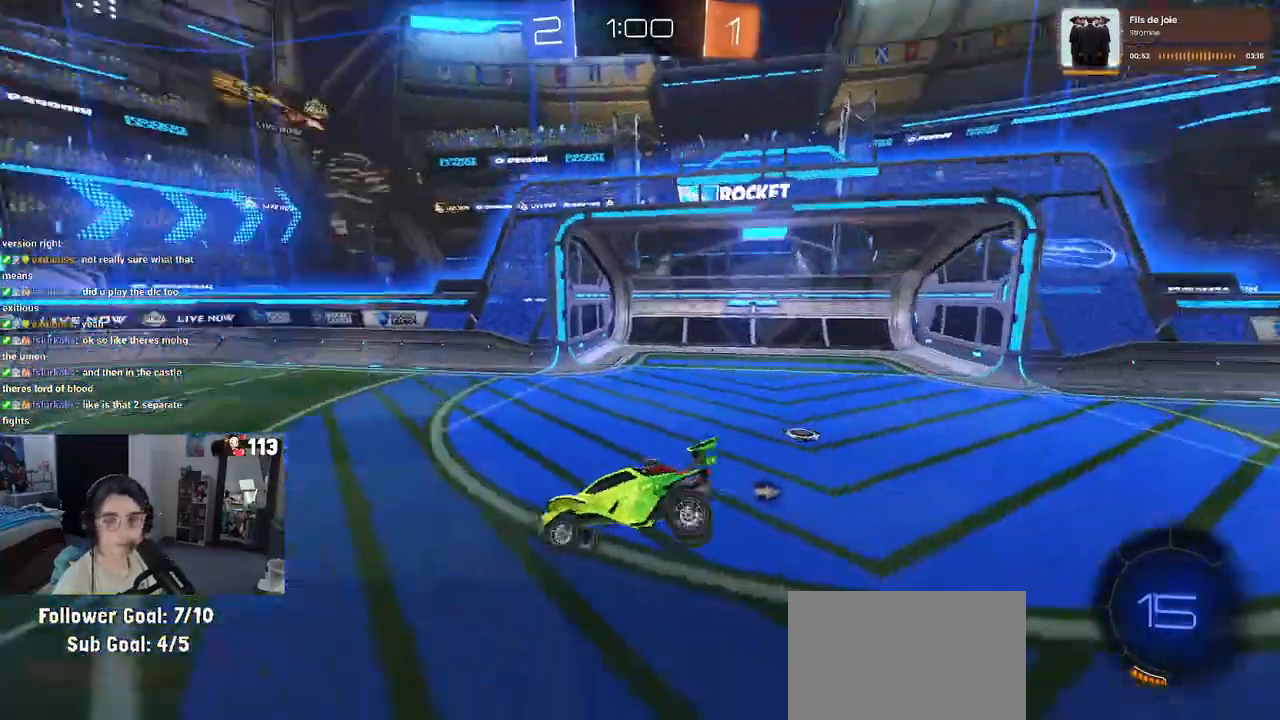
Gameplay with a controller (PlayStation layout); each line is a JSON object with the inputs held at the frame after it. "events" lists button and stick changes between this image and that frame as [ms after this image, input, new state], when the widget could be followed in between.
{"buttons": ["R1", "R2"], "left_stick": "left", "right_stick": "center", "events": [[17, "left_stick", "down-right"], [167, "left_stick", "right"], [300, "left_stick", "center"], [367, "left_stick", "left"], [383, "R1", "down"]]}
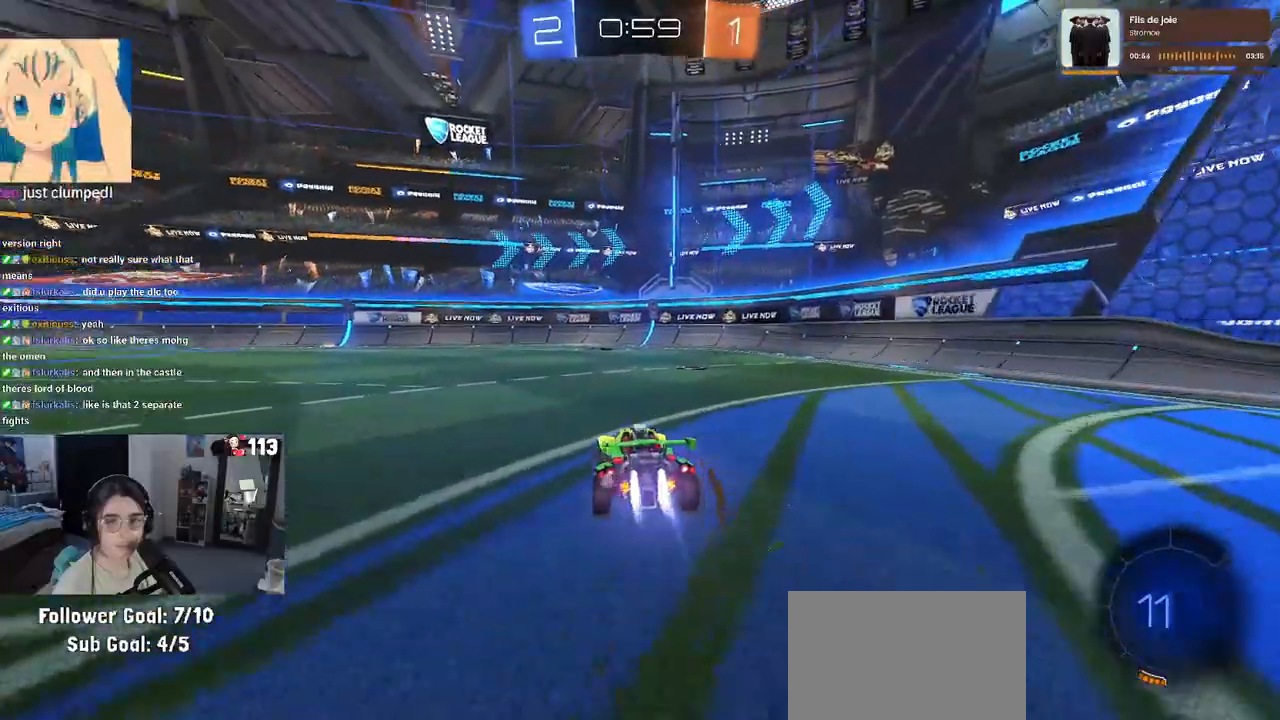
{"buttons": ["R2"], "left_stick": "center", "right_stick": "center", "events": [[33, "left_stick", "center"], [133, "R1", "up"]]}
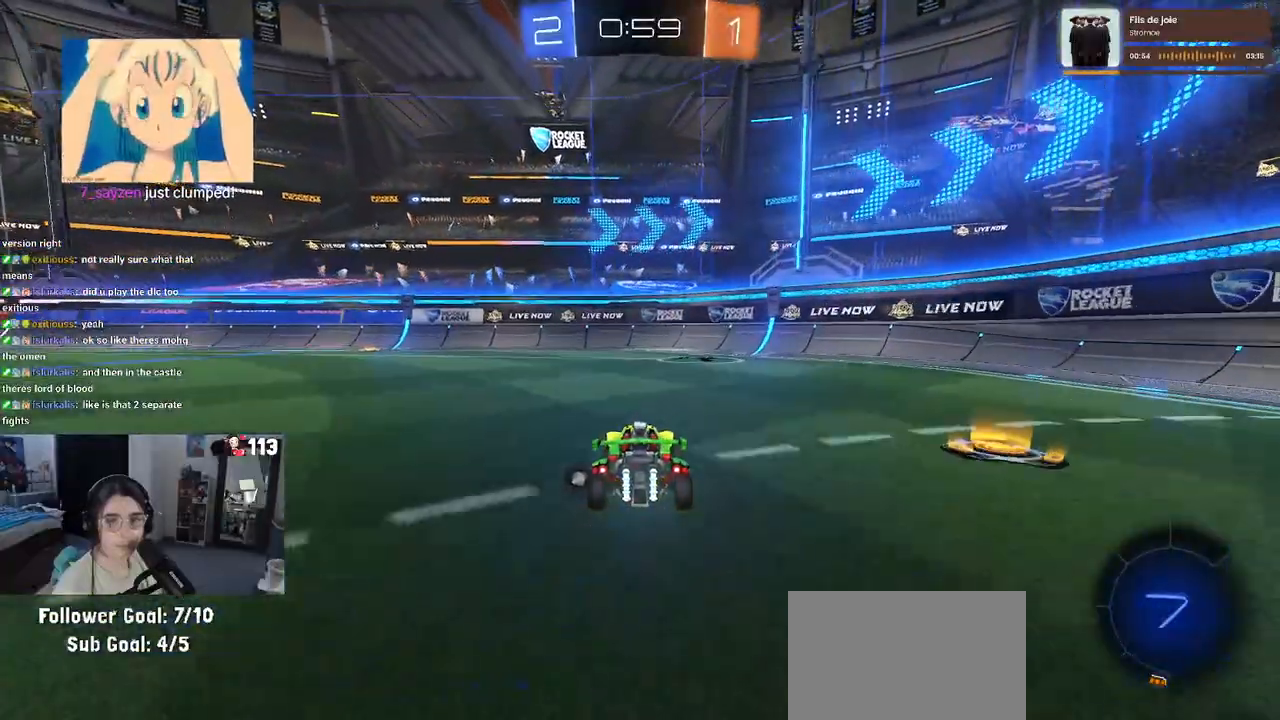
{"buttons": ["R2"], "left_stick": "center", "right_stick": "center", "events": [[83, "TRIANGLE", "down"], [233, "TRIANGLE", "up"]]}
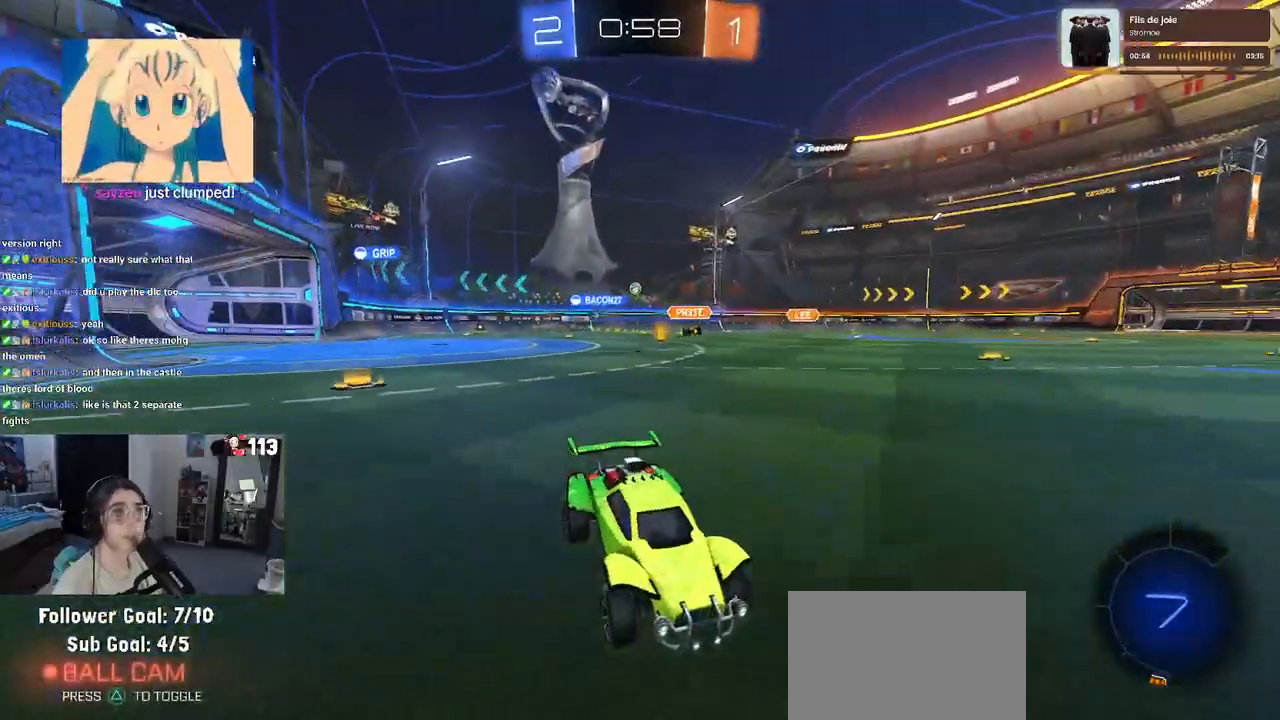
{"buttons": ["R2"], "left_stick": "right", "right_stick": "center", "events": [[117, "left_stick", "right"], [200, "SQUARE", "down"], [333, "SQUARE", "up"]]}
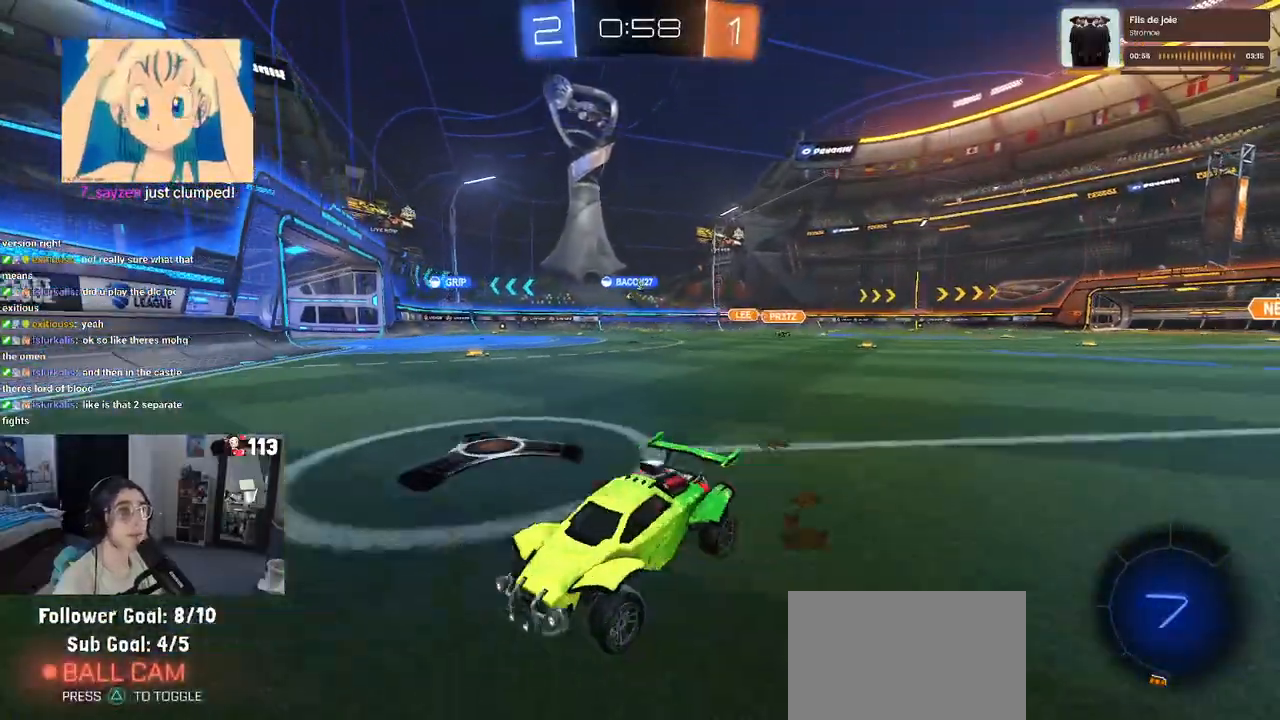
{"buttons": ["R2"], "left_stick": "center", "right_stick": "center", "events": [[400, "left_stick", "center"]]}
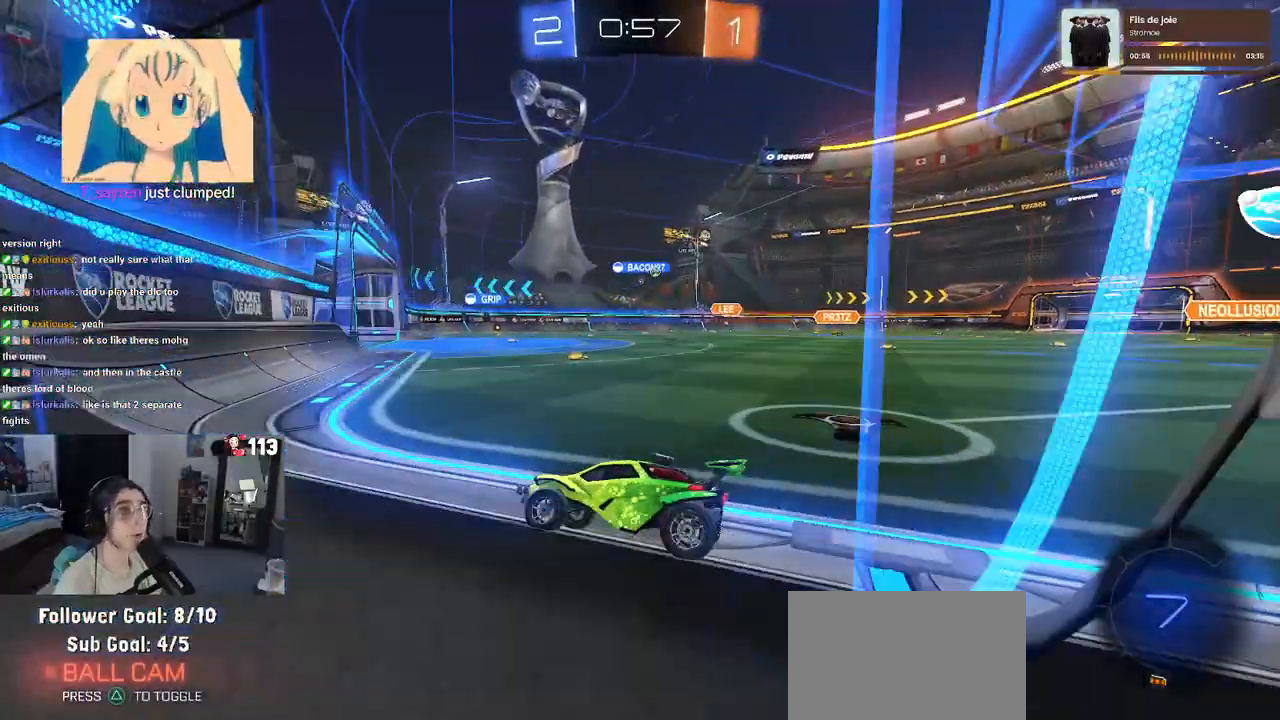
{"buttons": ["R2"], "left_stick": "right", "right_stick": "center", "events": [[200, "left_stick", "right"]]}
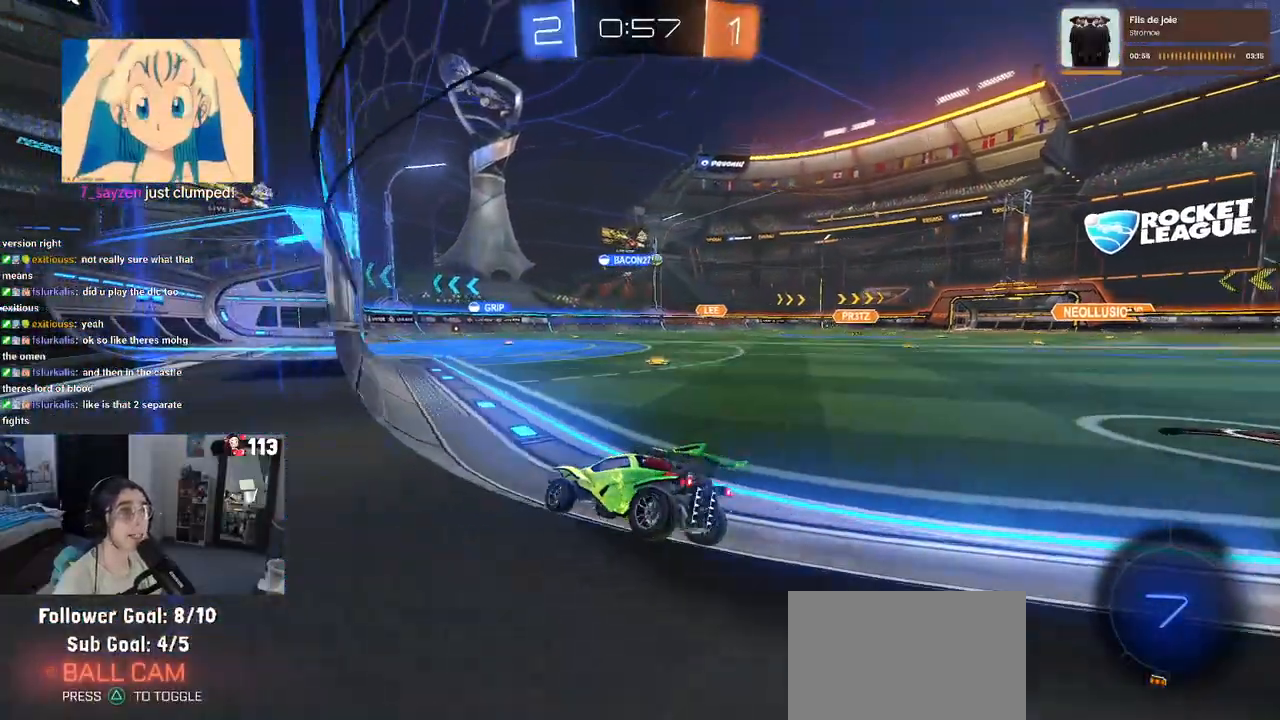
{"buttons": ["R2"], "left_stick": "center", "right_stick": "center", "events": [[450, "left_stick", "center"]]}
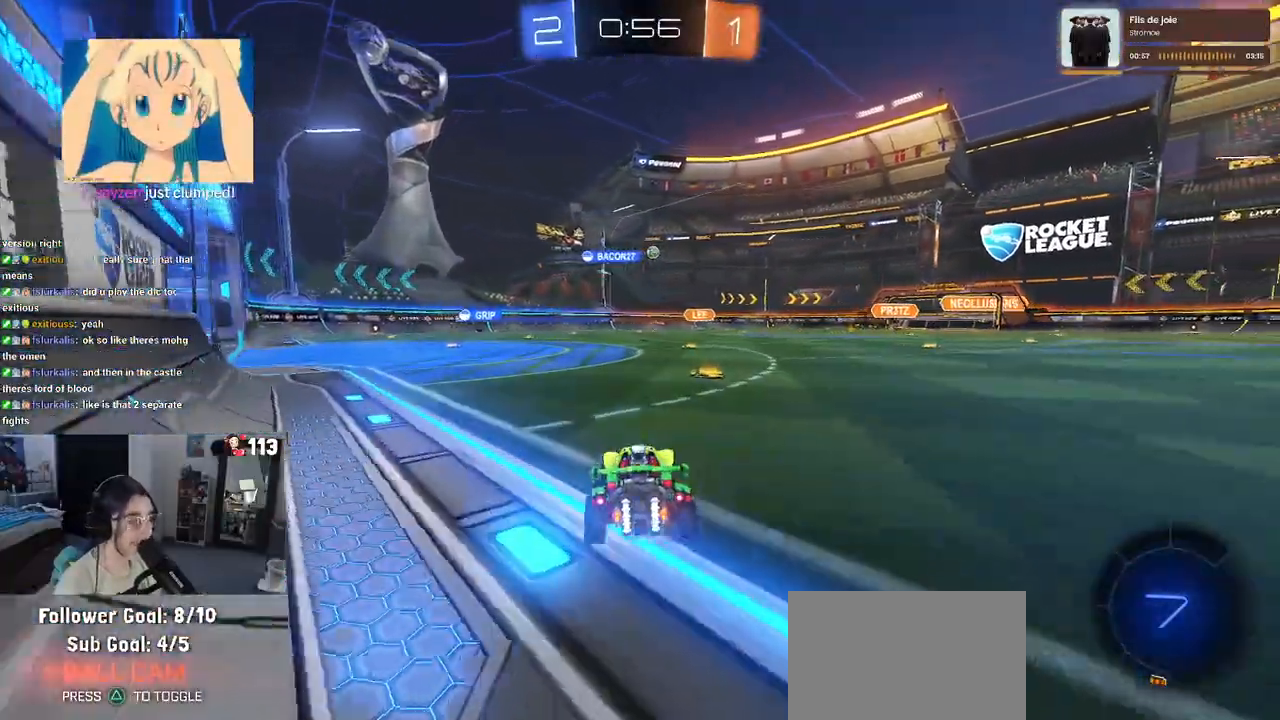
{"buttons": ["R2"], "left_stick": "center", "right_stick": "center", "events": [[183, "left_stick", "right"], [300, "left_stick", "center"]]}
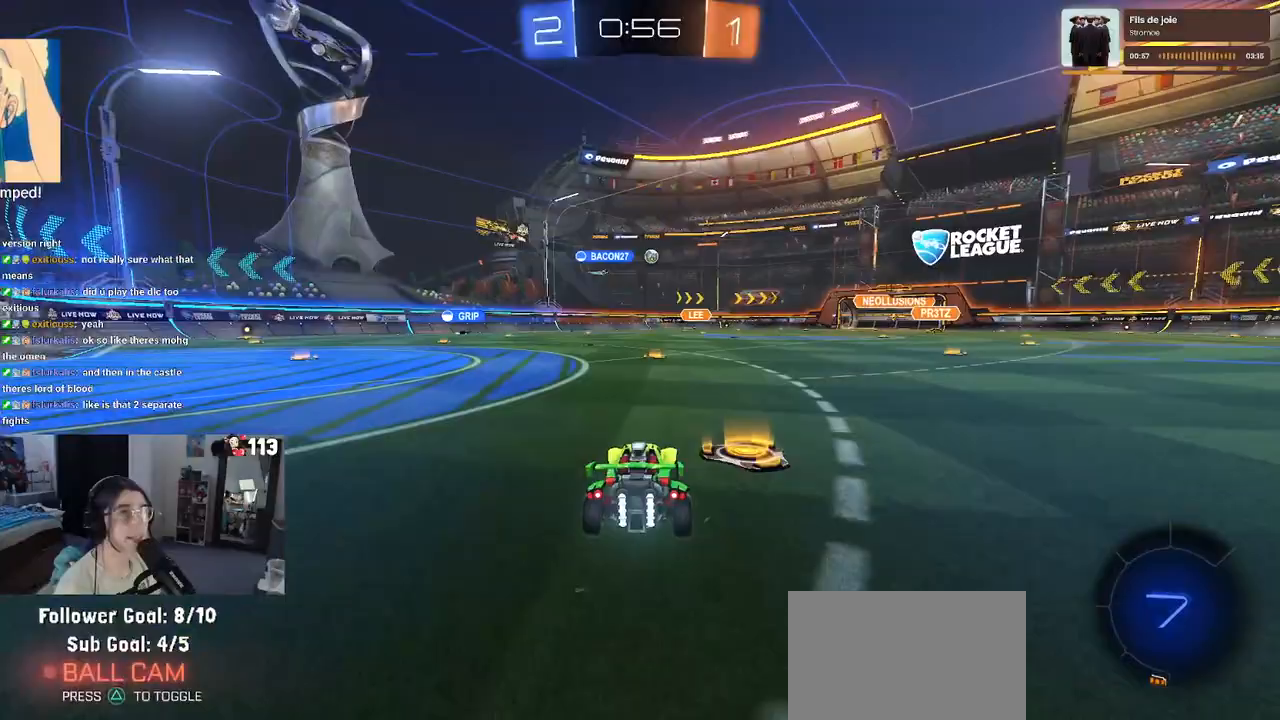
{"buttons": ["R2"], "left_stick": "center", "right_stick": "center", "events": []}
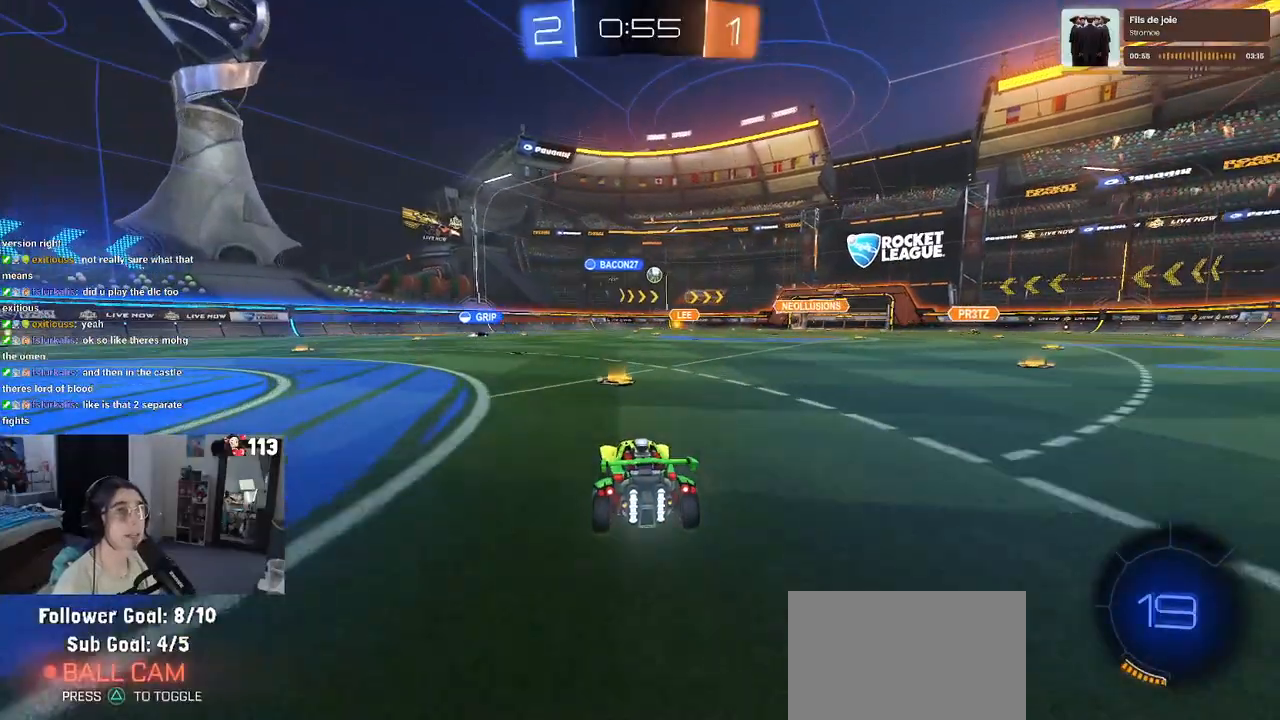
{"buttons": ["R2"], "left_stick": "left", "right_stick": "center", "events": [[300, "left_stick", "left"]]}
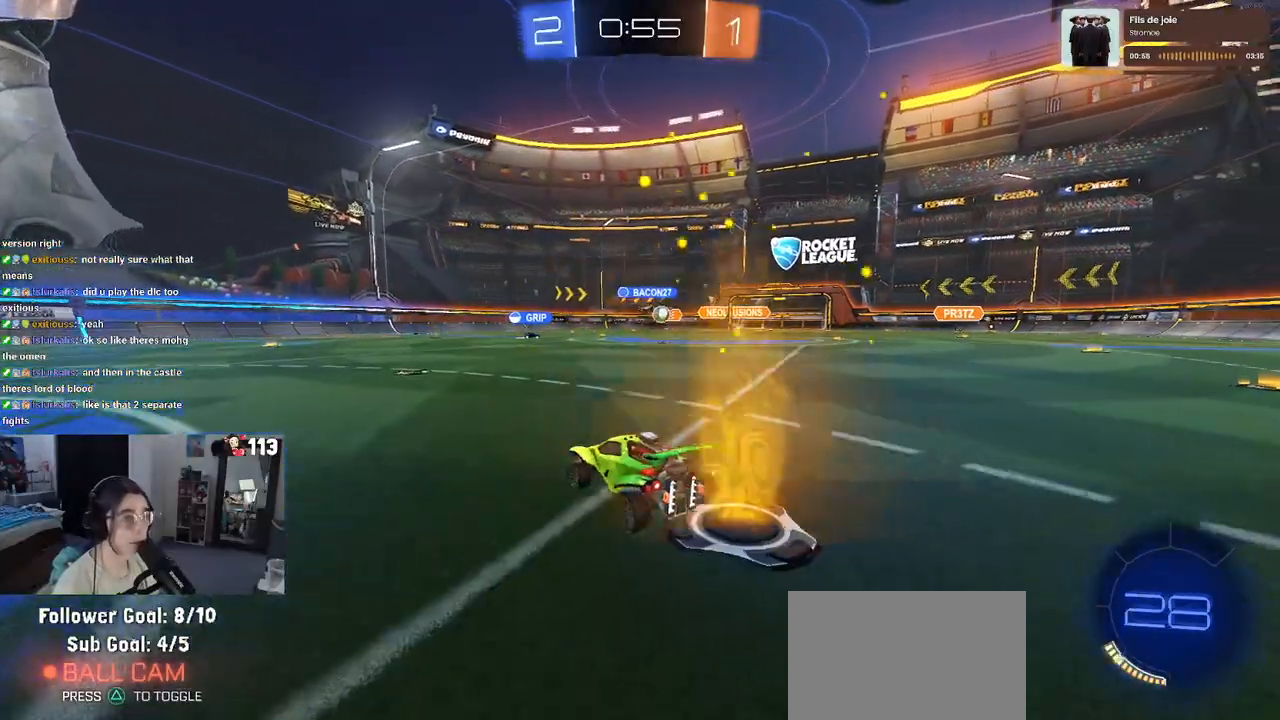
{"buttons": ["R2"], "left_stick": "right", "right_stick": "center", "events": [[17, "left_stick", "center"], [333, "left_stick", "right"]]}
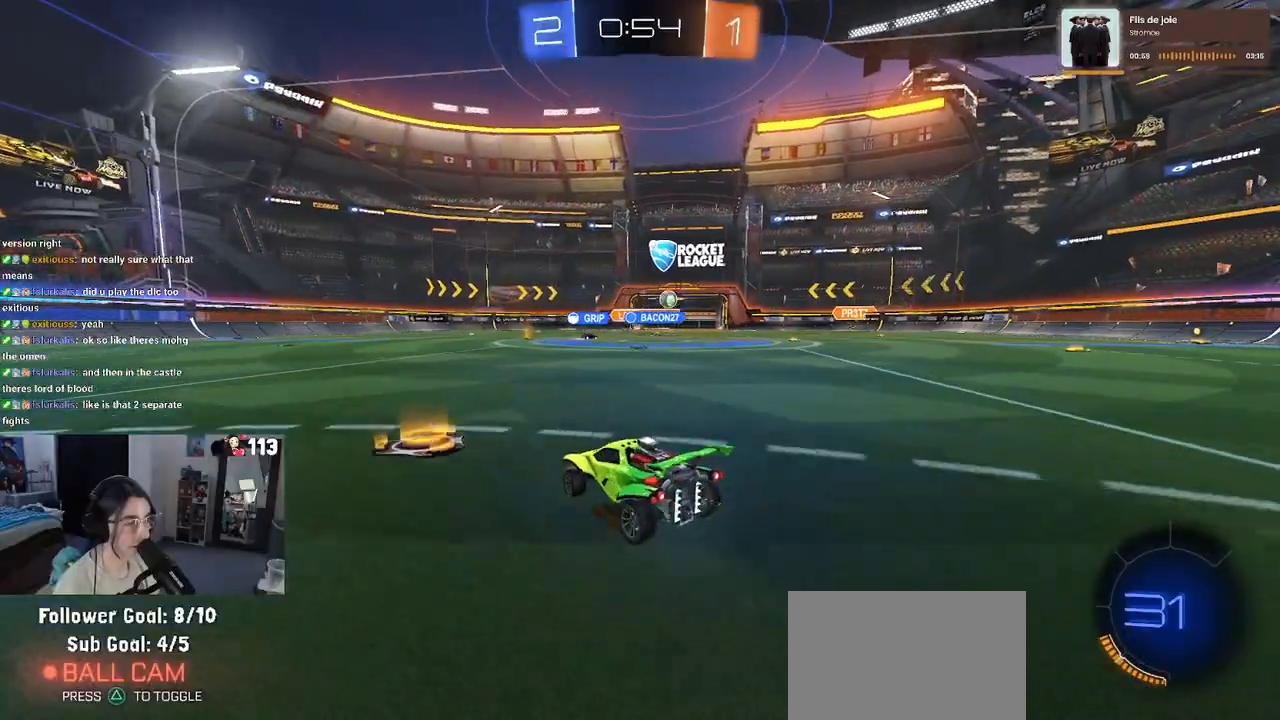
{"buttons": ["R2"], "left_stick": "right", "right_stick": "center", "events": [[200, "SQUARE", "down"], [350, "SQUARE", "up"]]}
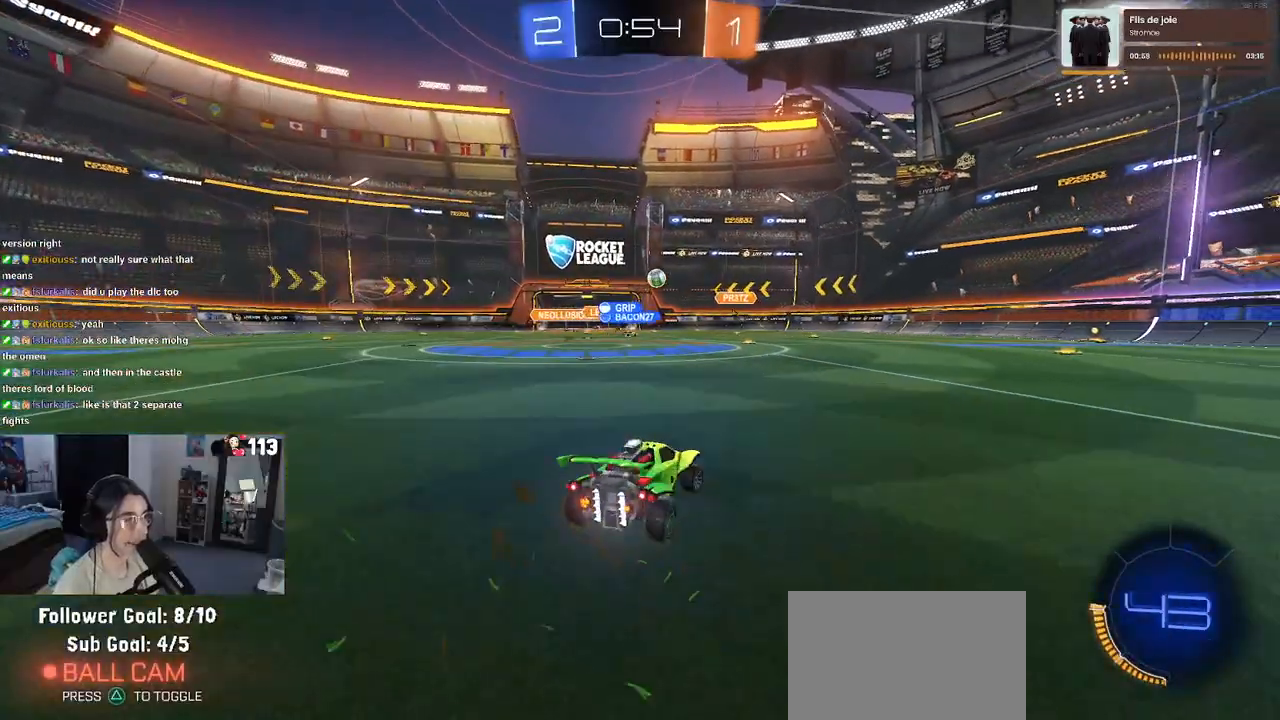
{"buttons": ["R2"], "left_stick": "center", "right_stick": "center", "events": [[467, "left_stick", "center"]]}
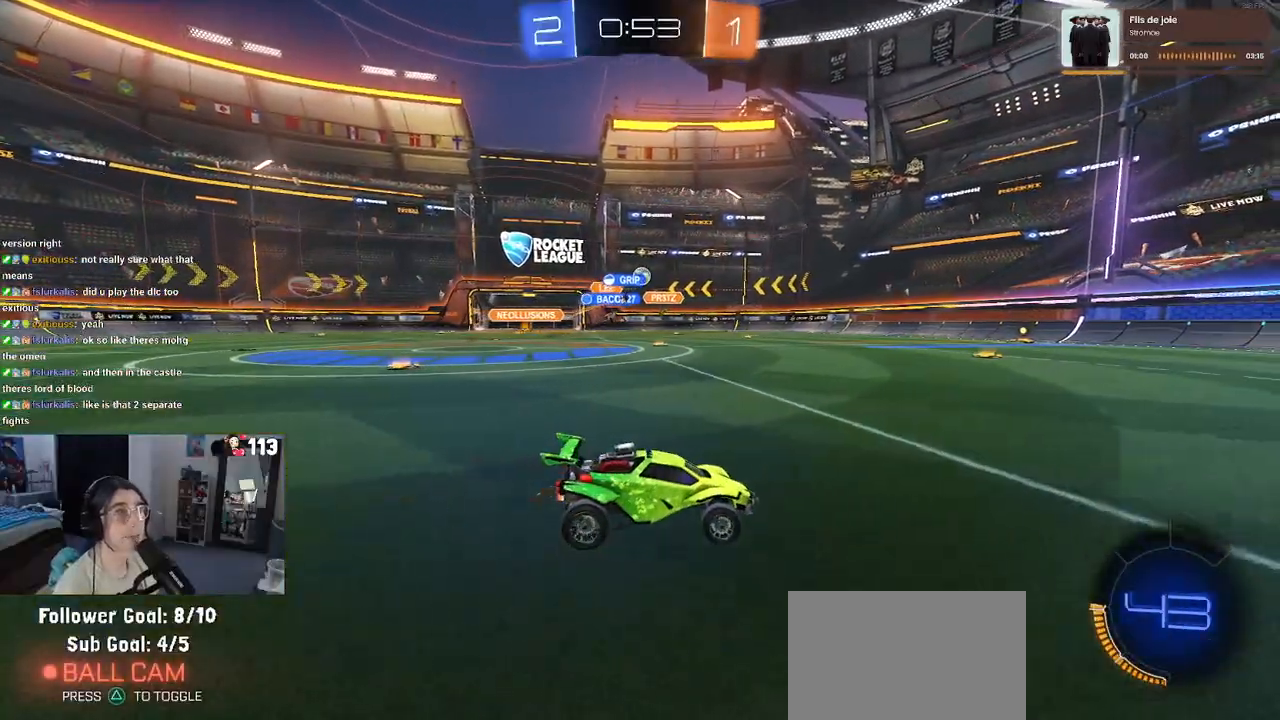
{"buttons": ["R1", "R2"], "left_stick": "left", "right_stick": "center", "events": [[217, "left_stick", "left"], [467, "R1", "down"]]}
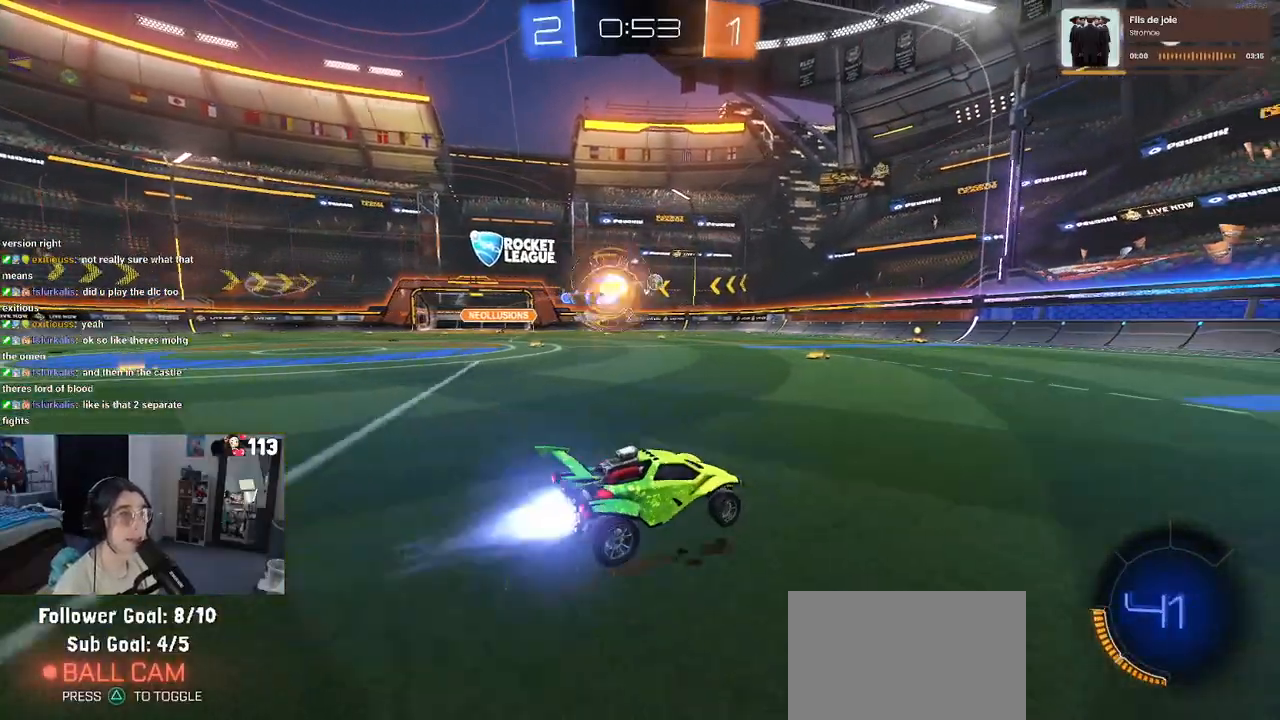
{"buttons": ["R2"], "left_stick": "left", "right_stick": "center", "events": [[33, "left_stick", "center"], [200, "left_stick", "left"], [317, "R1", "up"], [350, "left_stick", "center"], [433, "left_stick", "left"]]}
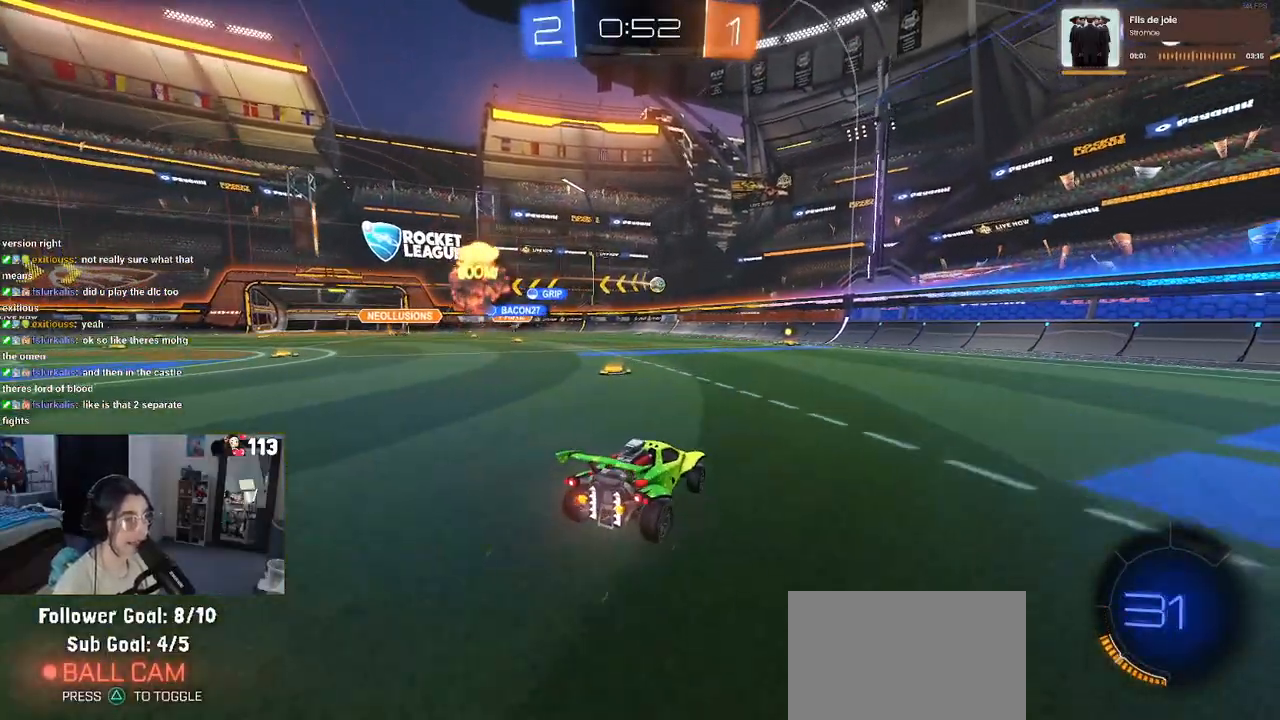
{"buttons": ["R2"], "left_stick": "left", "right_stick": "center", "events": [[267, "SQUARE", "down"], [400, "SQUARE", "up"]]}
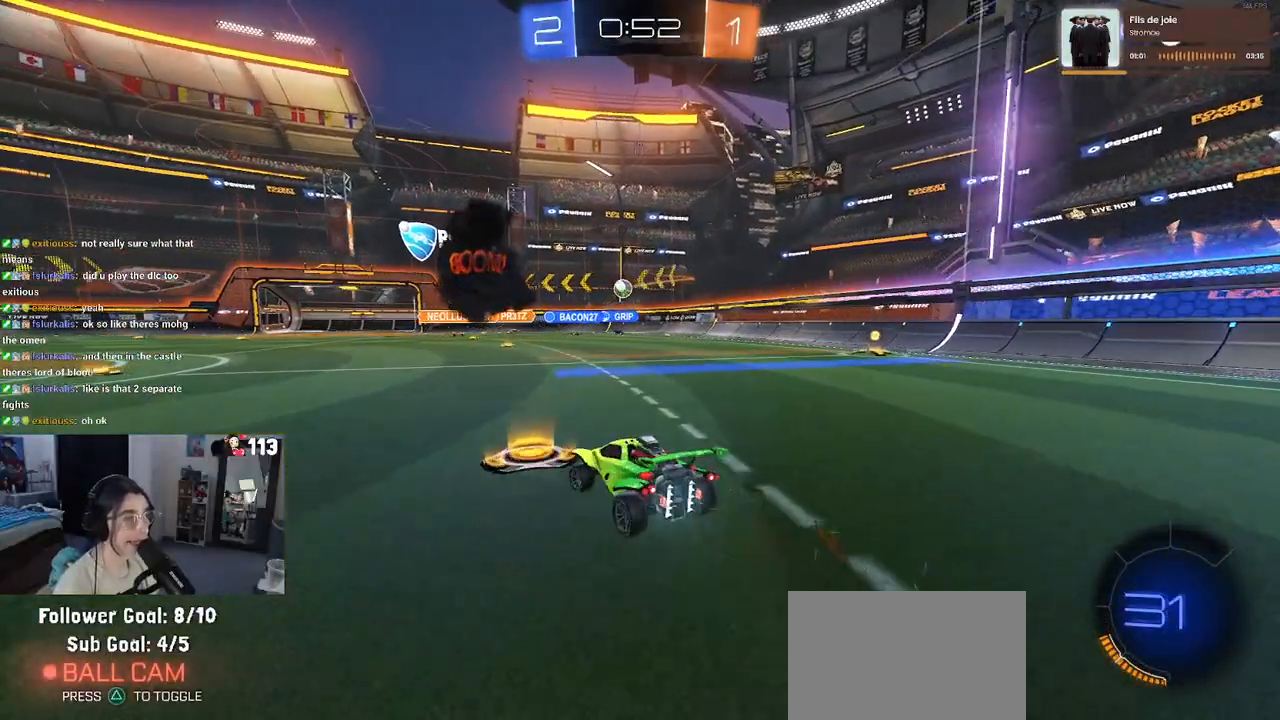
{"buttons": ["R2"], "left_stick": "left", "right_stick": "center", "events": []}
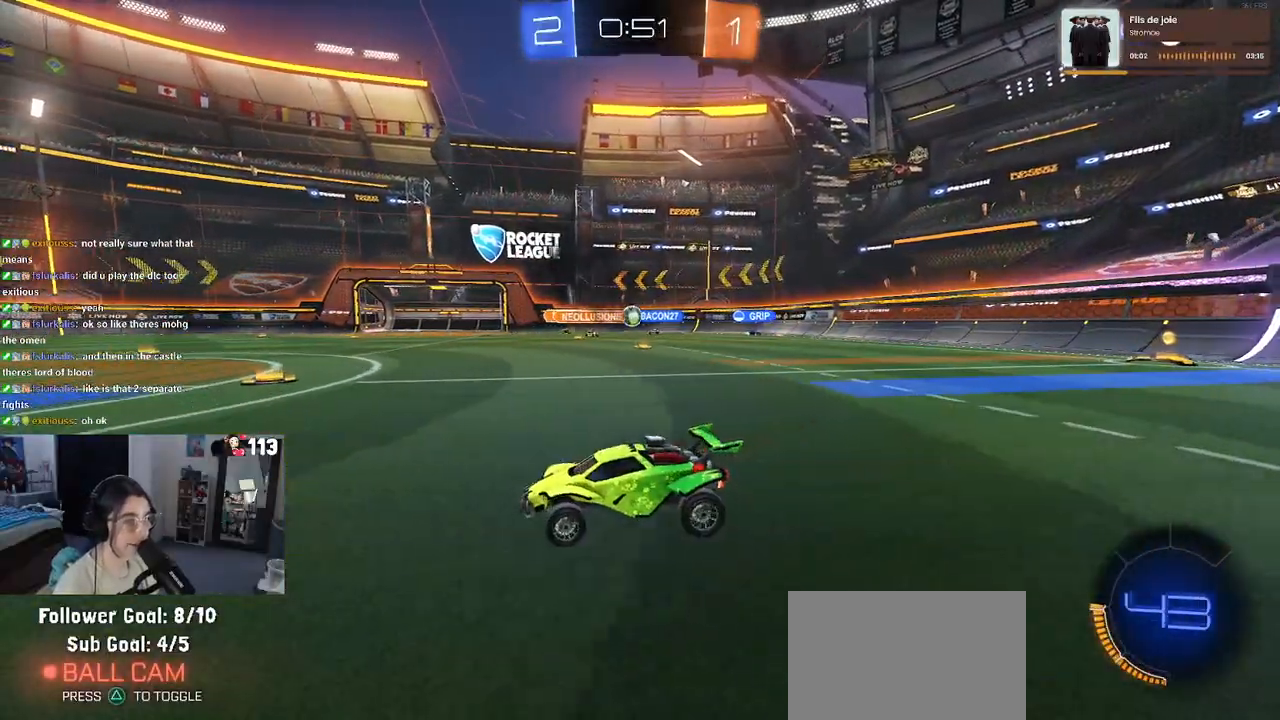
{"buttons": ["R2"], "left_stick": "left", "right_stick": "center", "events": []}
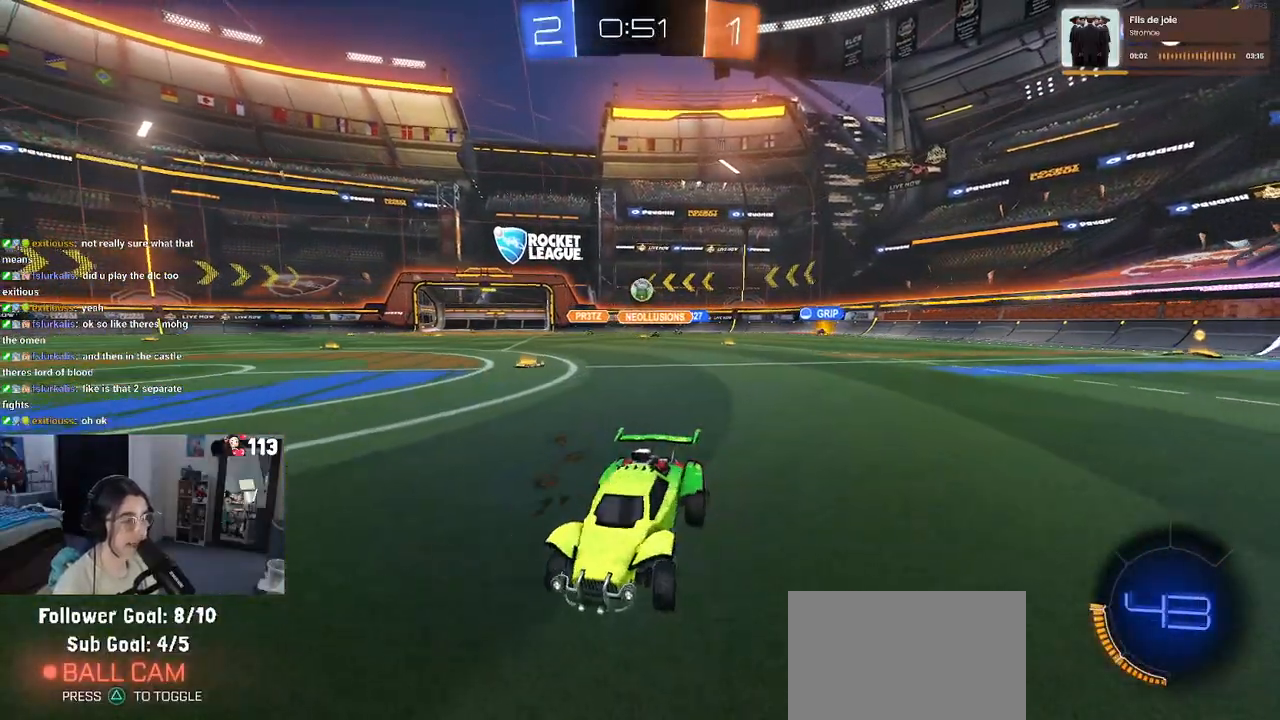
{"buttons": ["R2"], "left_stick": "right", "right_stick": "center", "events": [[350, "left_stick", "right"]]}
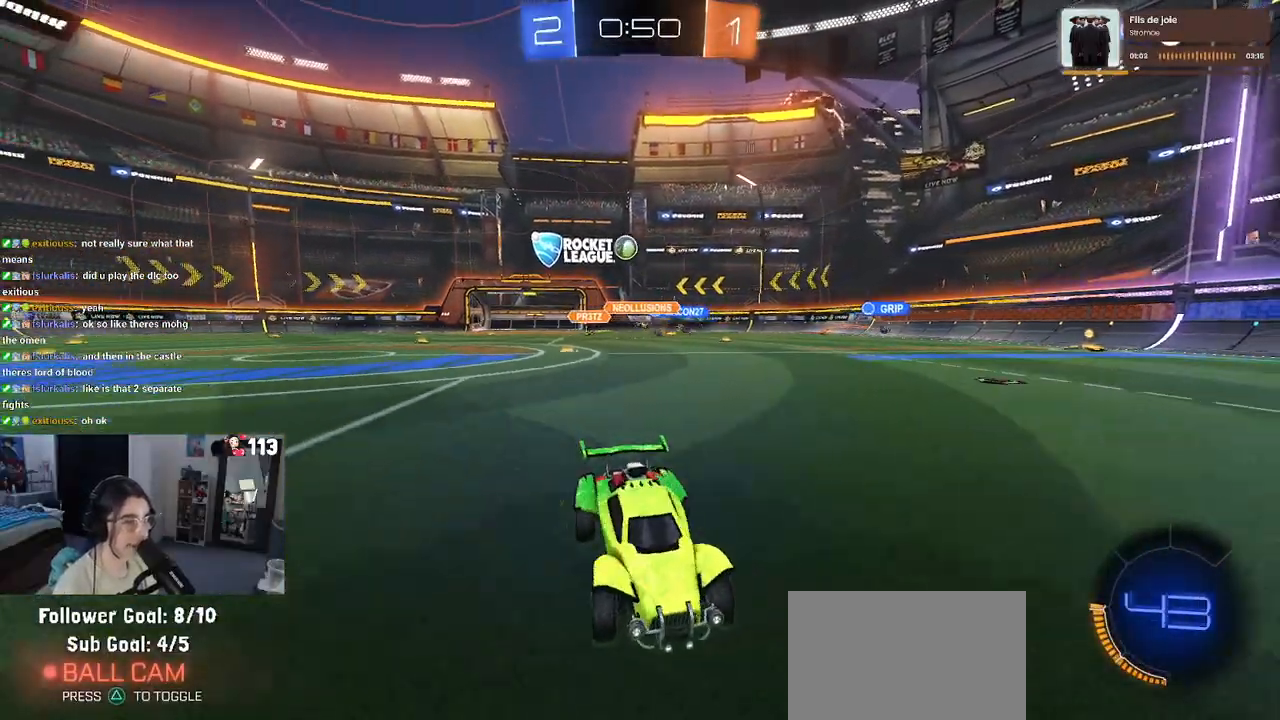
{"buttons": ["R2"], "left_stick": "left", "right_stick": "center", "events": [[17, "left_stick", "center"], [433, "left_stick", "left"]]}
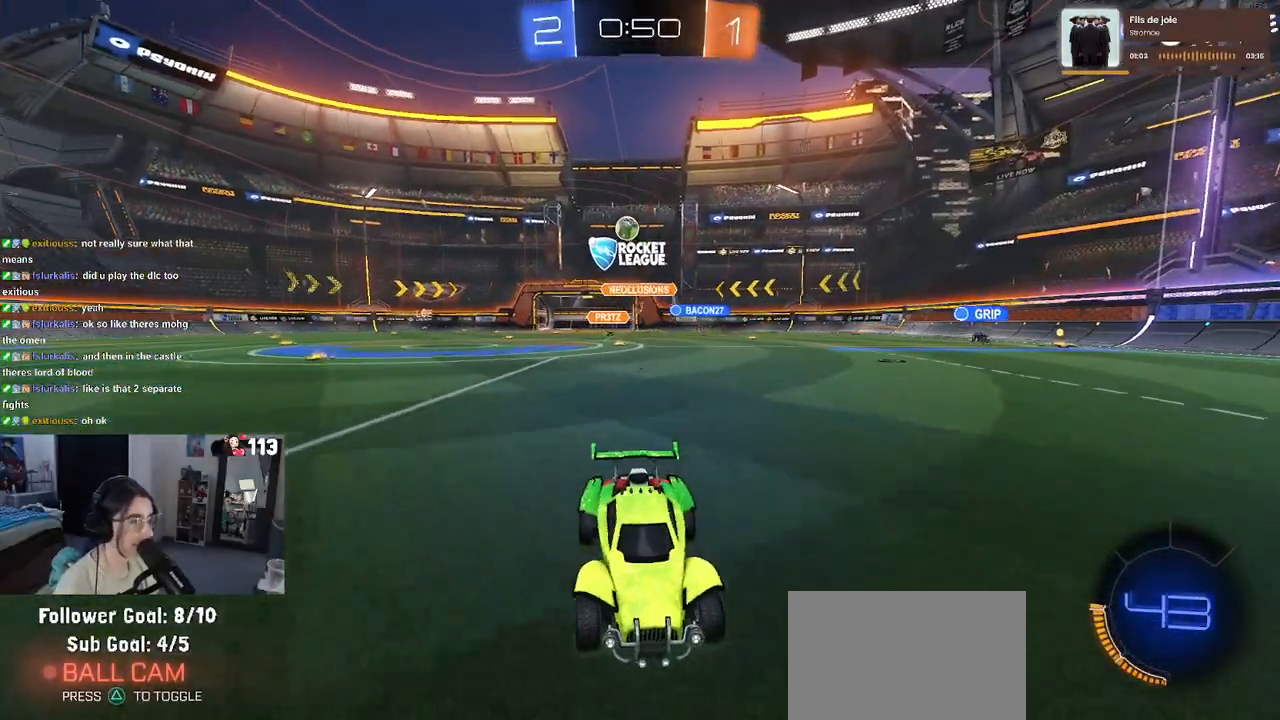
{"buttons": ["R2"], "left_stick": "right", "right_stick": "center", "events": [[167, "left_stick", "down-right"], [217, "SQUARE", "down"], [383, "SQUARE", "up"], [400, "left_stick", "right"]]}
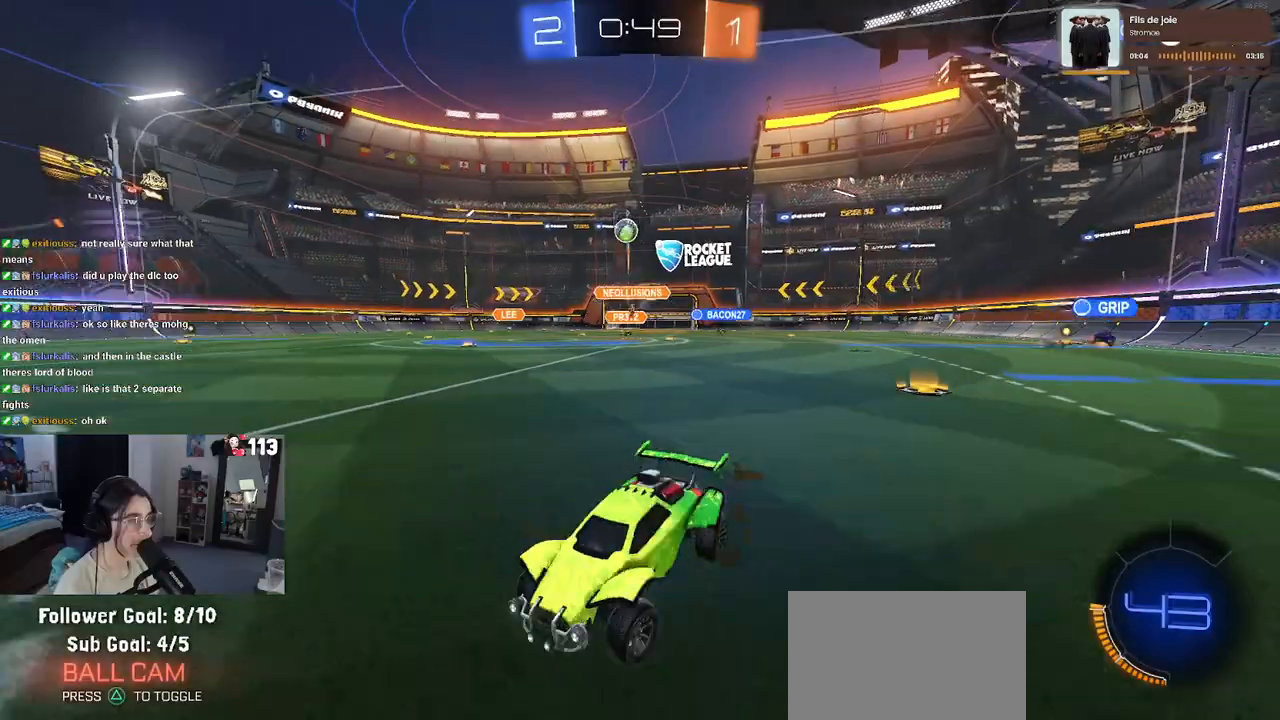
{"buttons": ["R2"], "left_stick": "left", "right_stick": "center", "events": [[183, "left_stick", "left"]]}
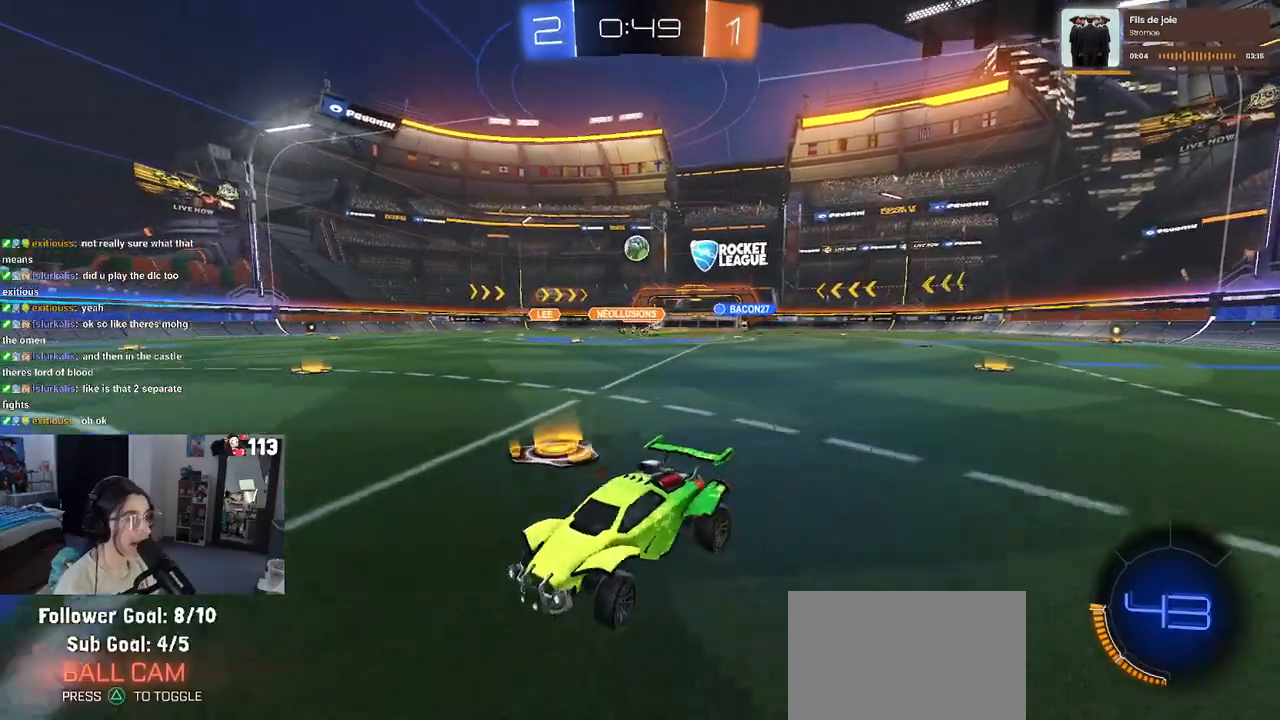
{"buttons": ["R2"], "left_stick": "down-right", "right_stick": "center", "events": [[167, "left_stick", "down-right"], [183, "SQUARE", "down"], [317, "SQUARE", "up"]]}
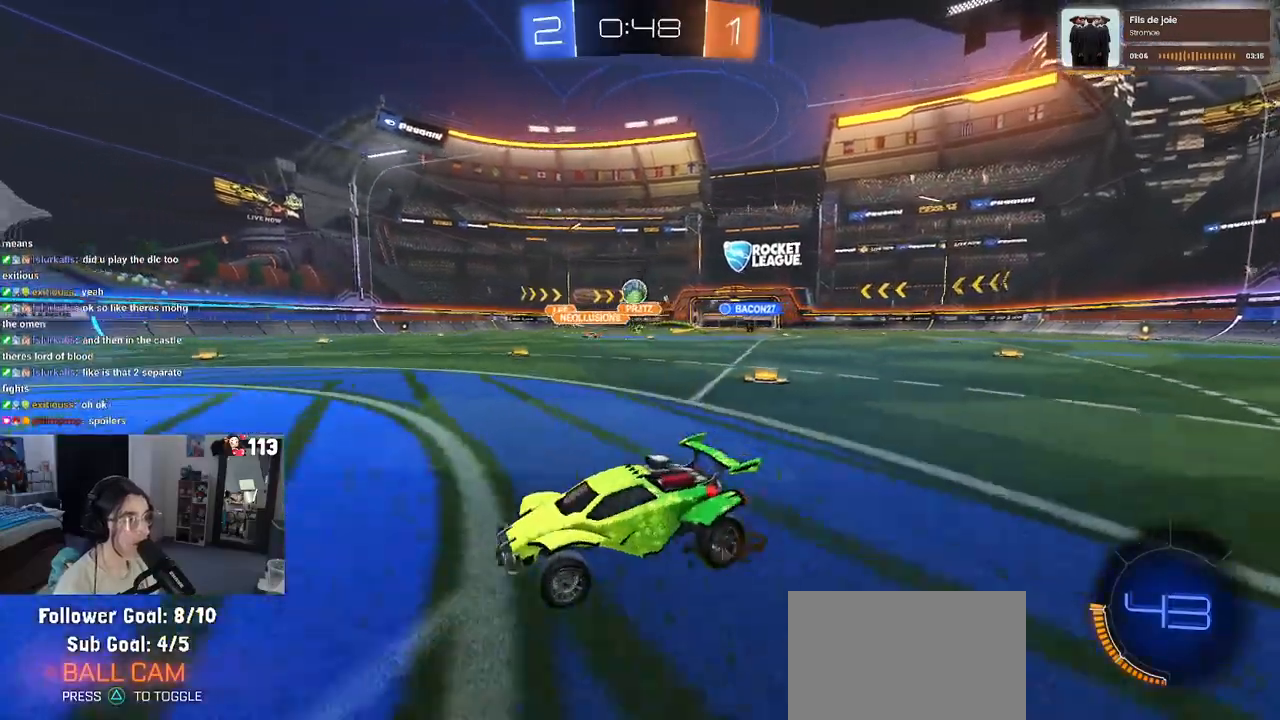
{"buttons": ["R2"], "left_stick": "left", "right_stick": "center", "events": [[500, "left_stick", "left"]]}
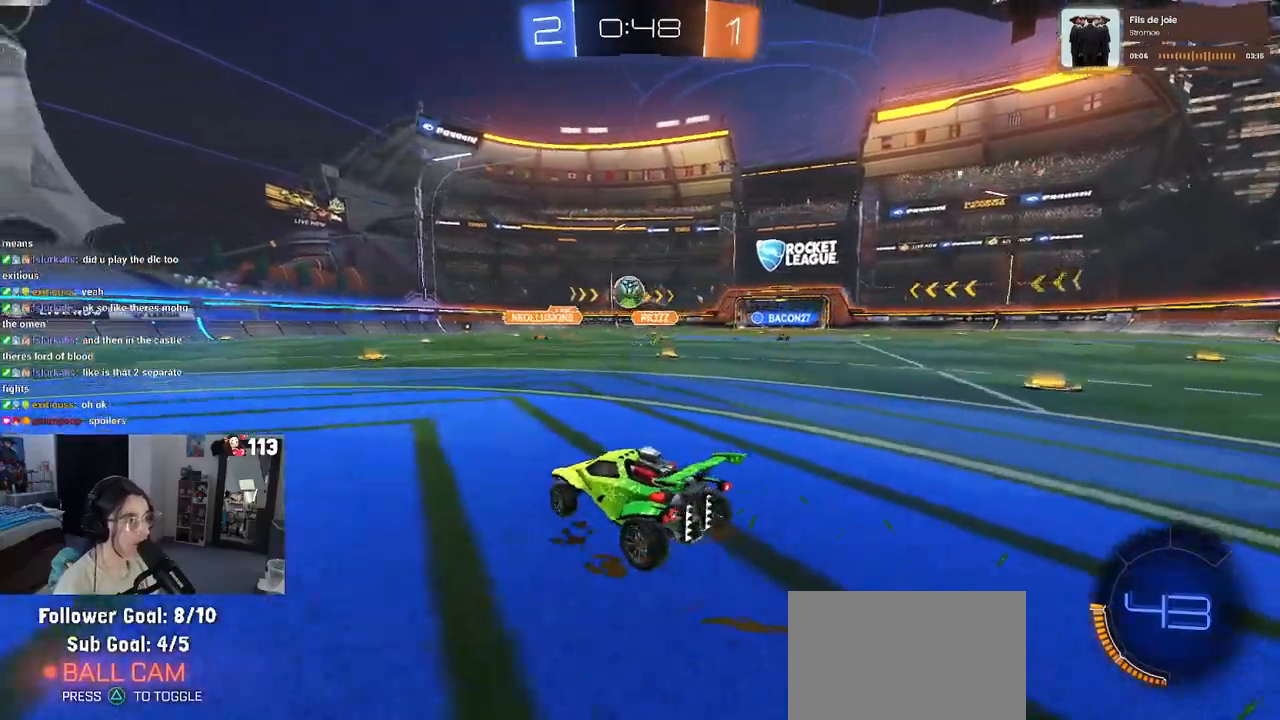
{"buttons": ["CROSS", "R1", "R2"], "left_stick": "down-right", "right_stick": "center", "events": [[117, "R1", "down"], [300, "left_stick", "down"], [317, "CROSS", "down"], [400, "left_stick", "down-right"]]}
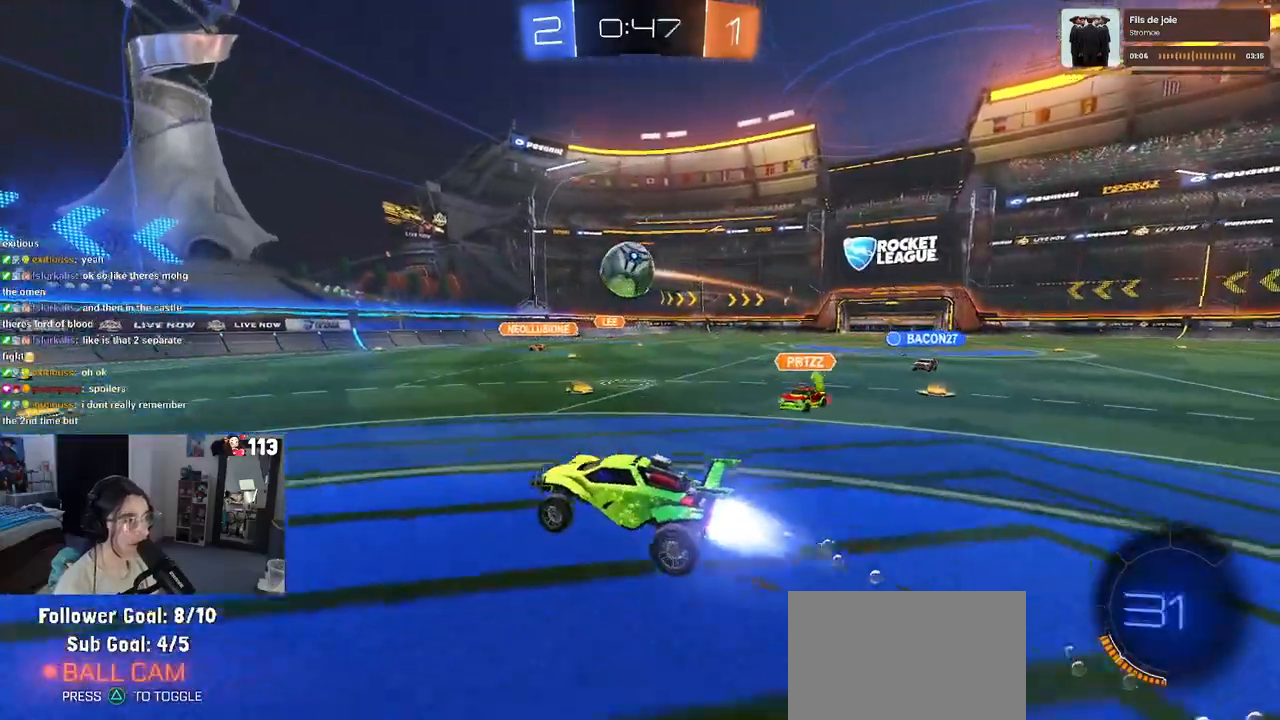
{"buttons": ["R1", "R2"], "left_stick": "up-left", "right_stick": "center", "events": [[67, "left_stick", "right"], [117, "CROSS", "up"], [500, "left_stick", "up-left"]]}